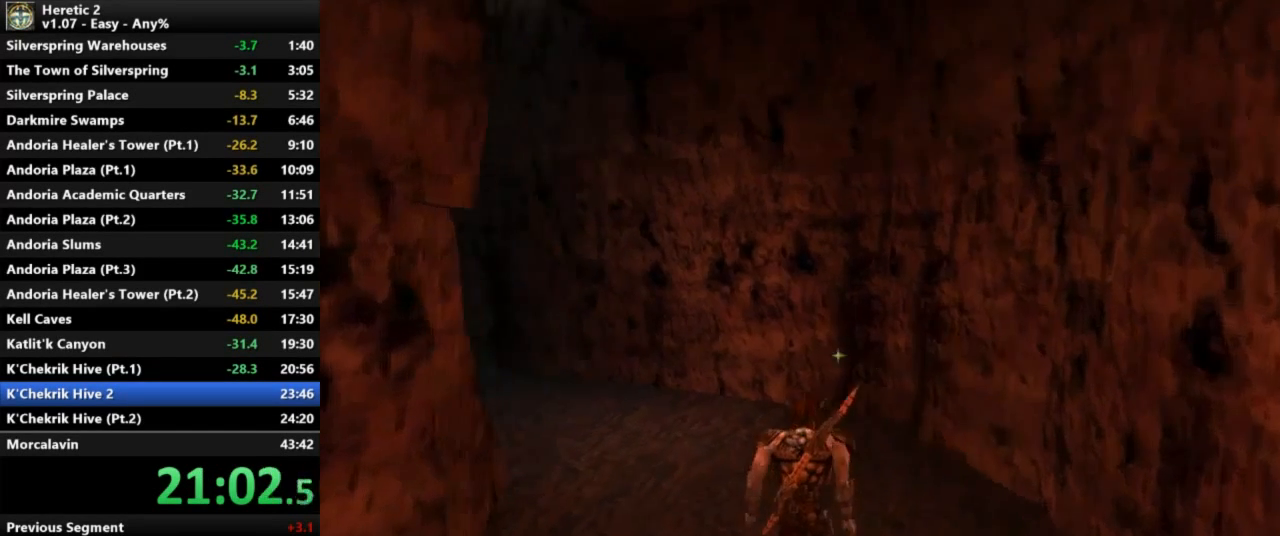
Gameplay with keyboard and mouse; each line is a JSON object with the keys and mouse buttons held at the frame after it. "events" lists presses ("down") and releases ("up") of "a", "c", "d", "e", "s", "shift", "space", "w", "mouse_left" and "mouse_right" between this image and that frame as [ms after this image, input, new state], when the widget could be followed in between. "mouse_left", "mouse_right" = the "left", "right" buttons of the "mouse" list. No other keys are recorded. Not read: mouse_move.
{"keys": ["w"], "mouse": [], "events": []}
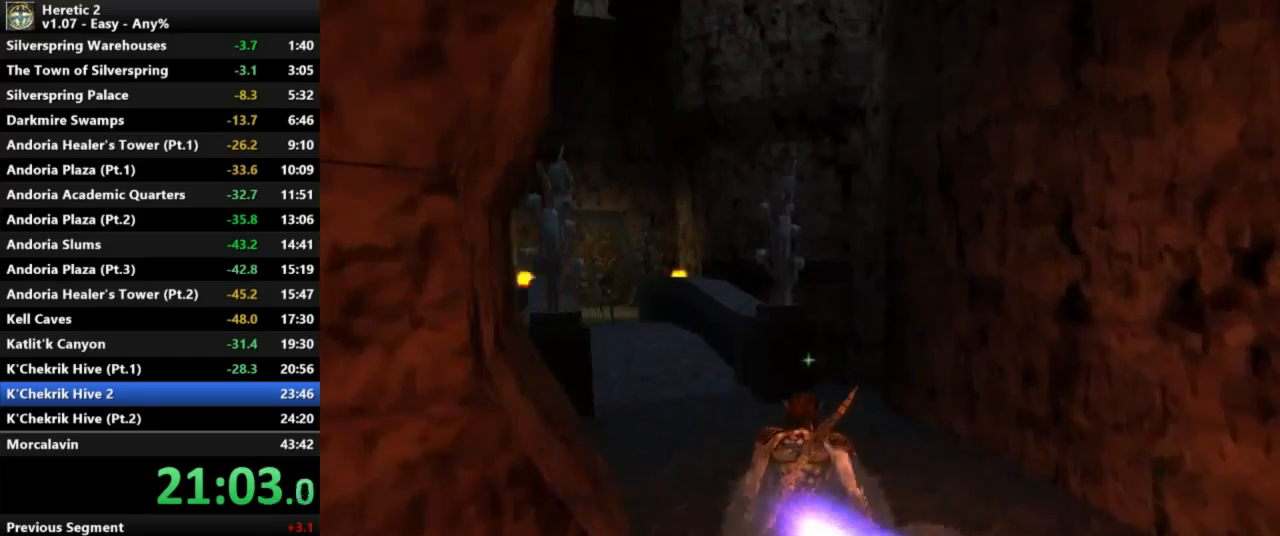
{"keys": ["w"], "mouse": [], "events": []}
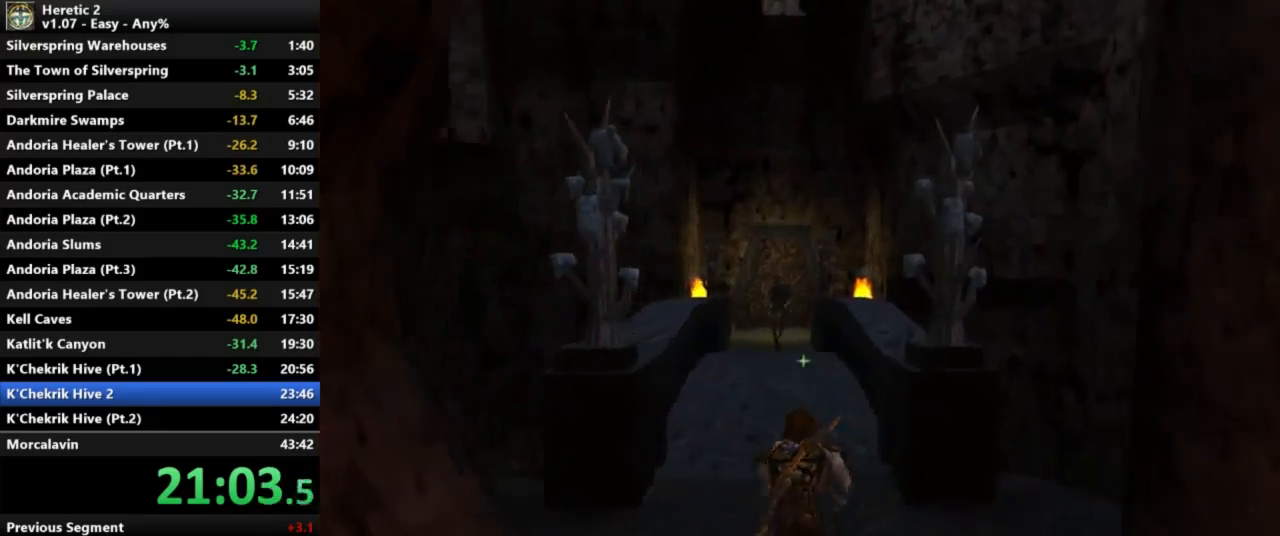
{"keys": ["w"], "mouse": [], "events": []}
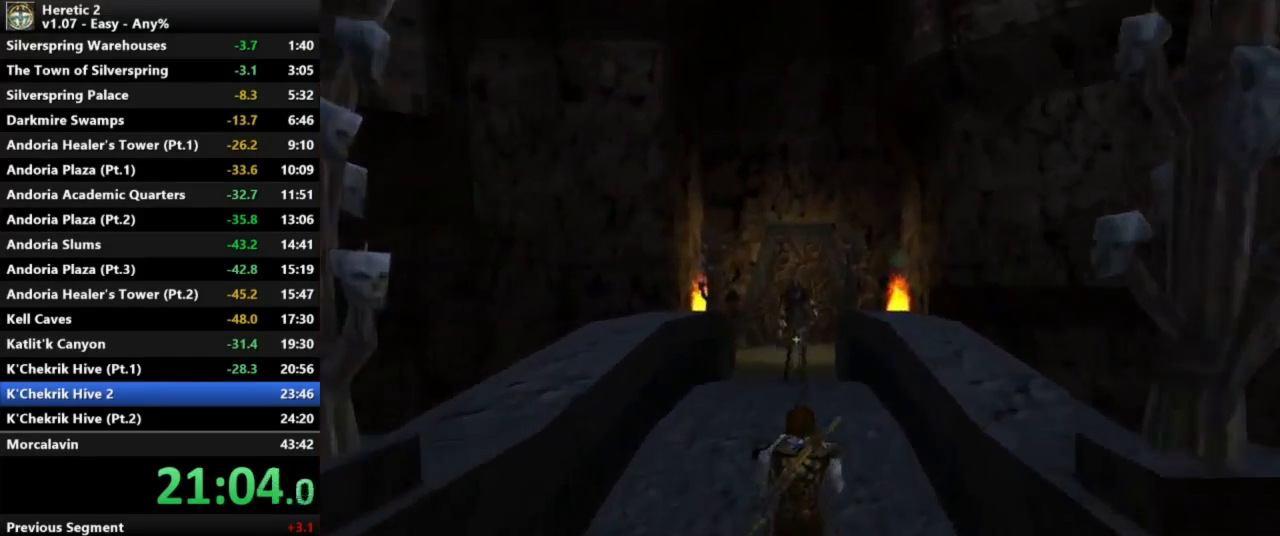
{"keys": ["space", "w"], "mouse": [], "events": [[167, "space", "down"]]}
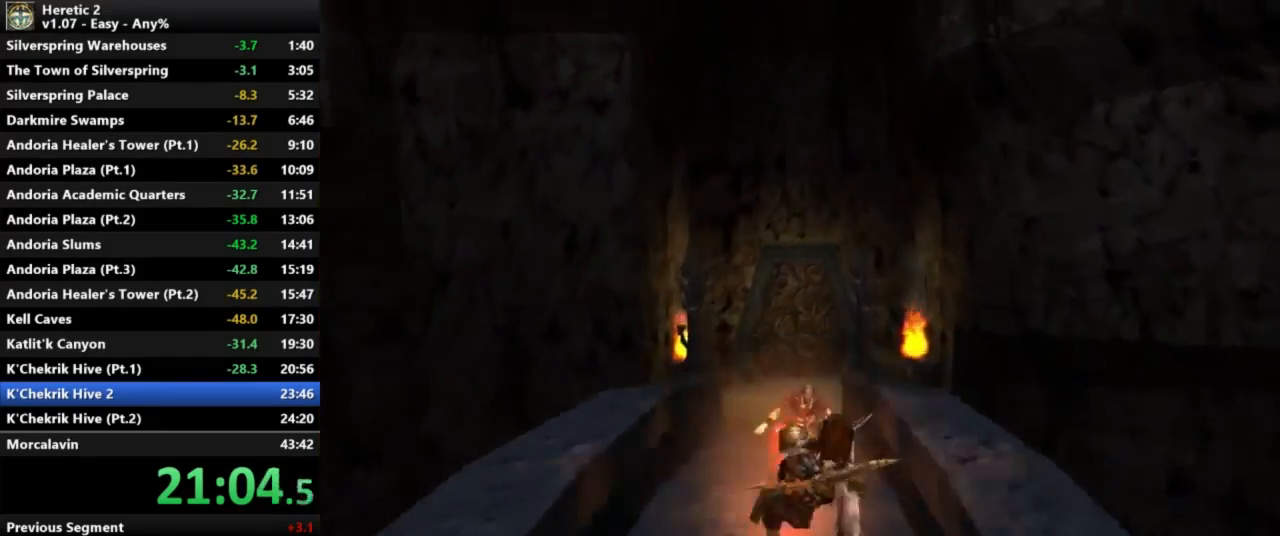
{"keys": ["w"], "mouse": [], "events": [[33, "space", "up"]]}
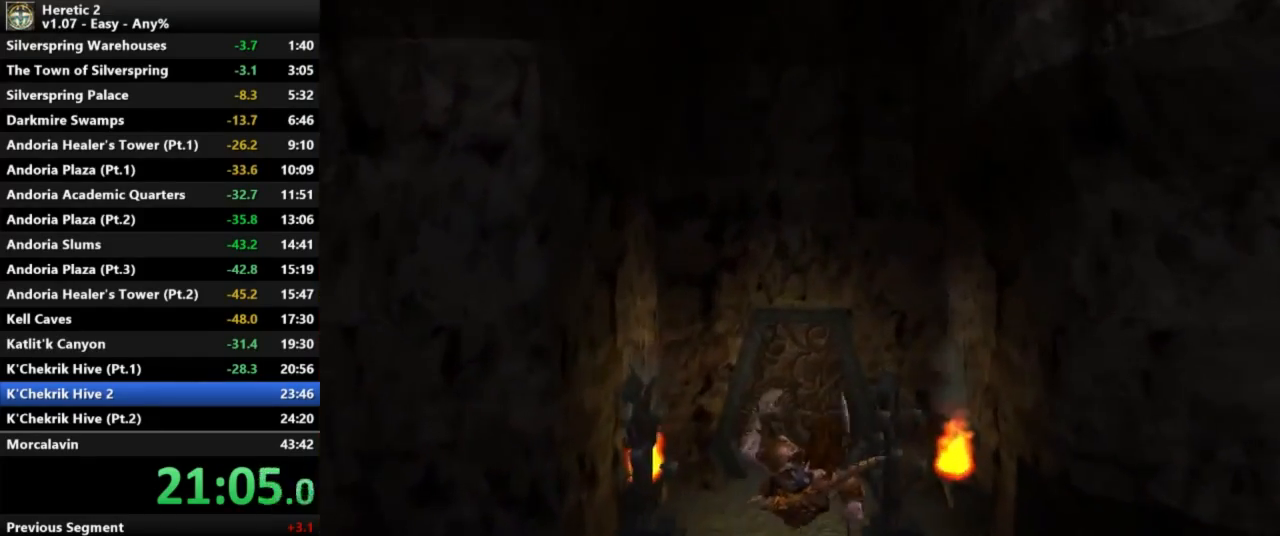
{"keys": ["w"], "mouse": [], "events": []}
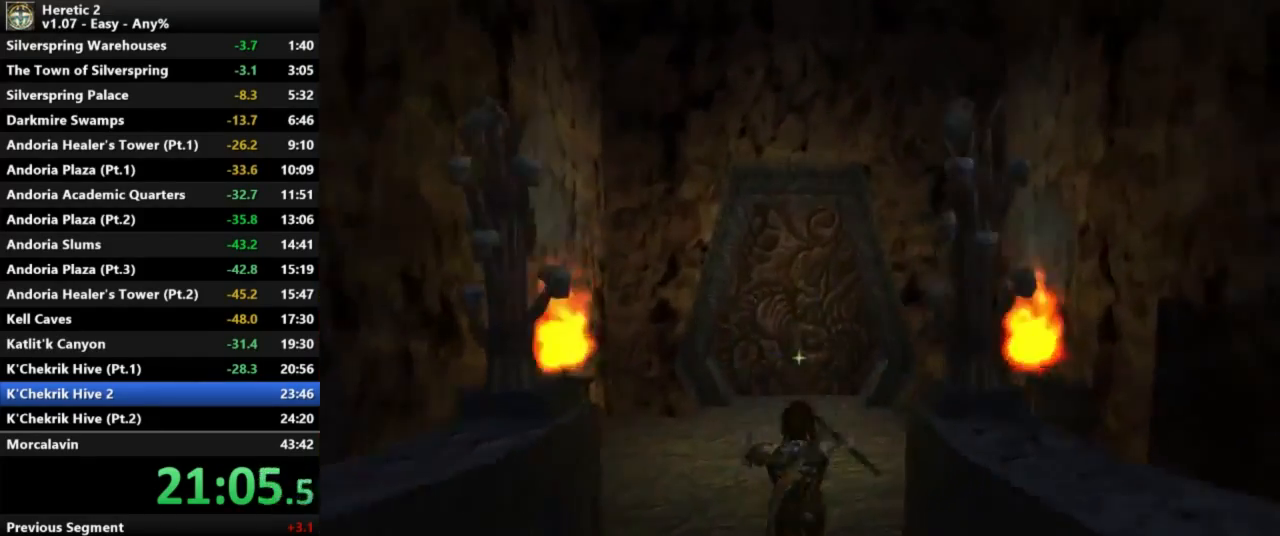
{"keys": ["w"], "mouse": [], "events": []}
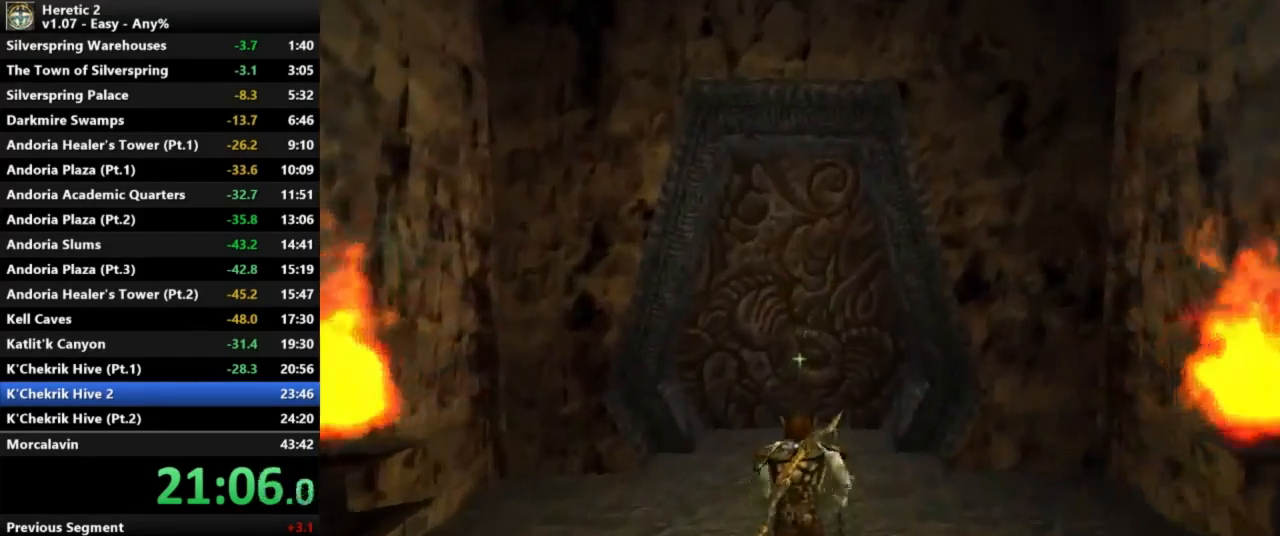
{"keys": ["w"], "mouse": [], "events": []}
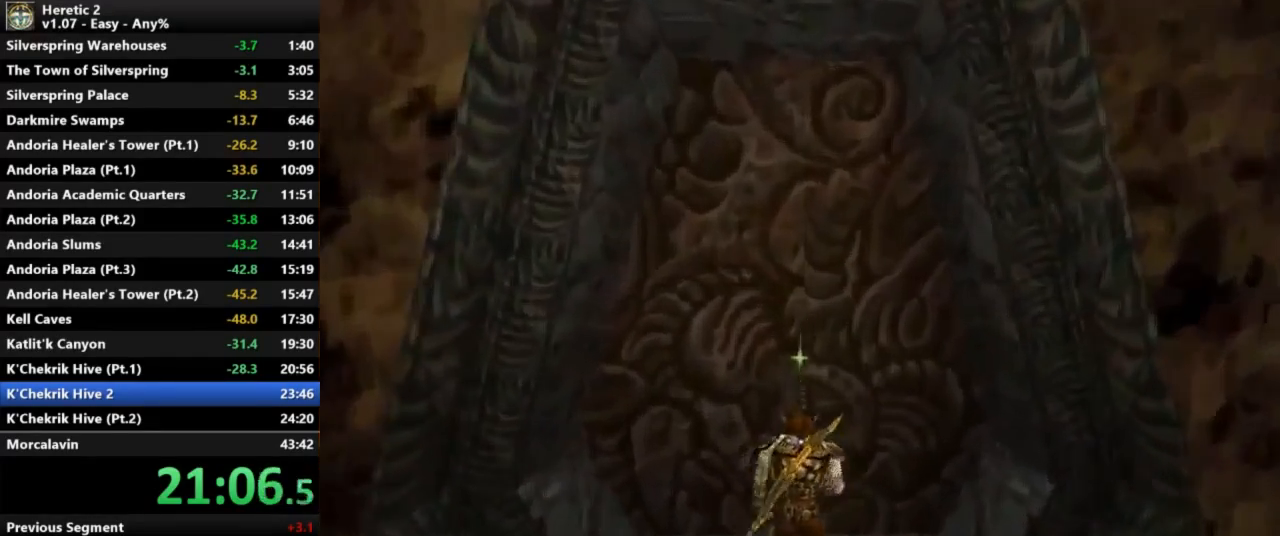
{"keys": ["w"], "mouse": [], "events": []}
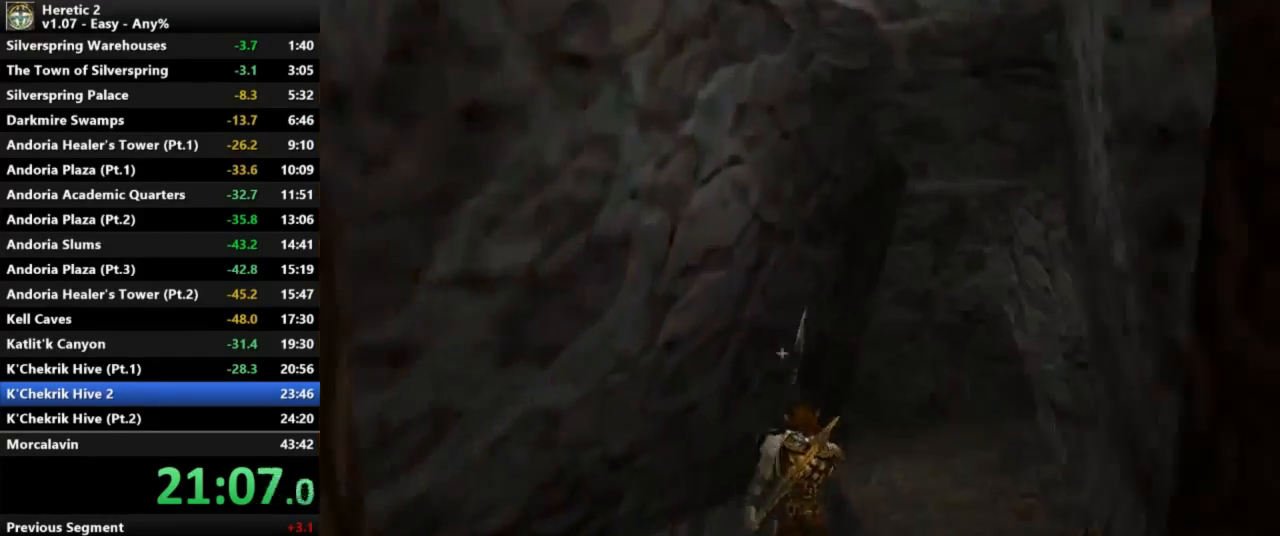
{"keys": ["w"], "mouse": [], "events": []}
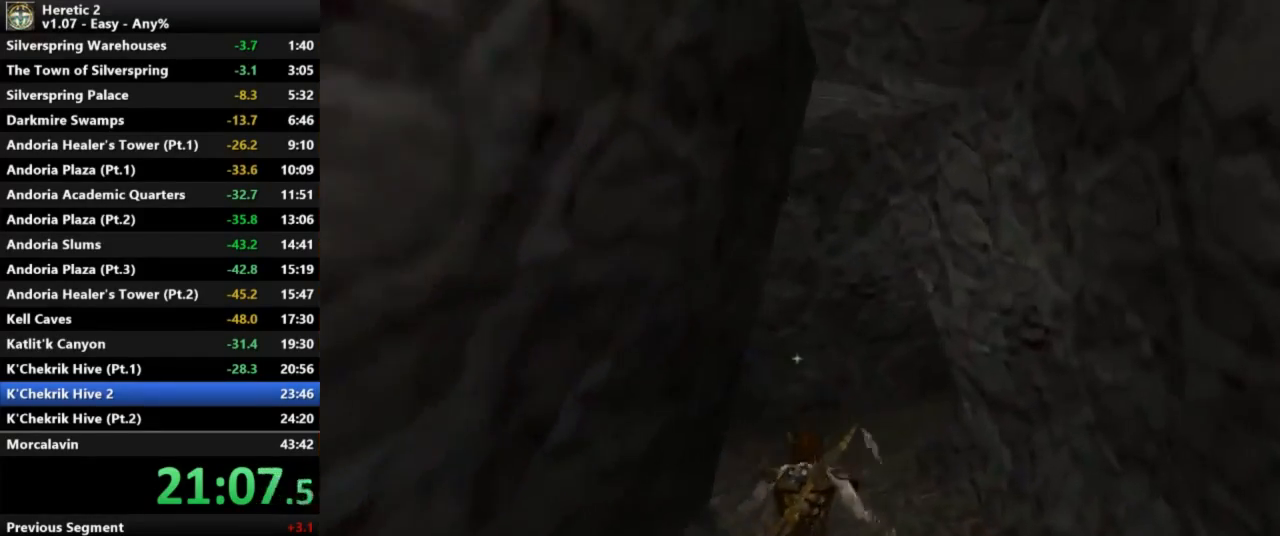
{"keys": ["w"], "mouse": [], "events": []}
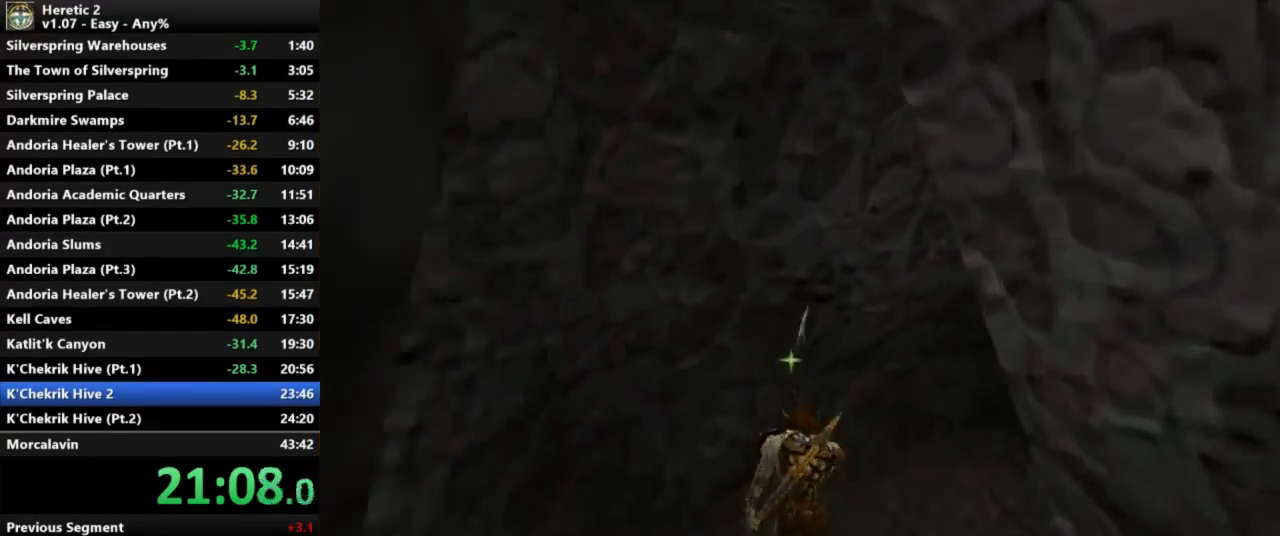
{"keys": ["w"], "mouse": [], "events": []}
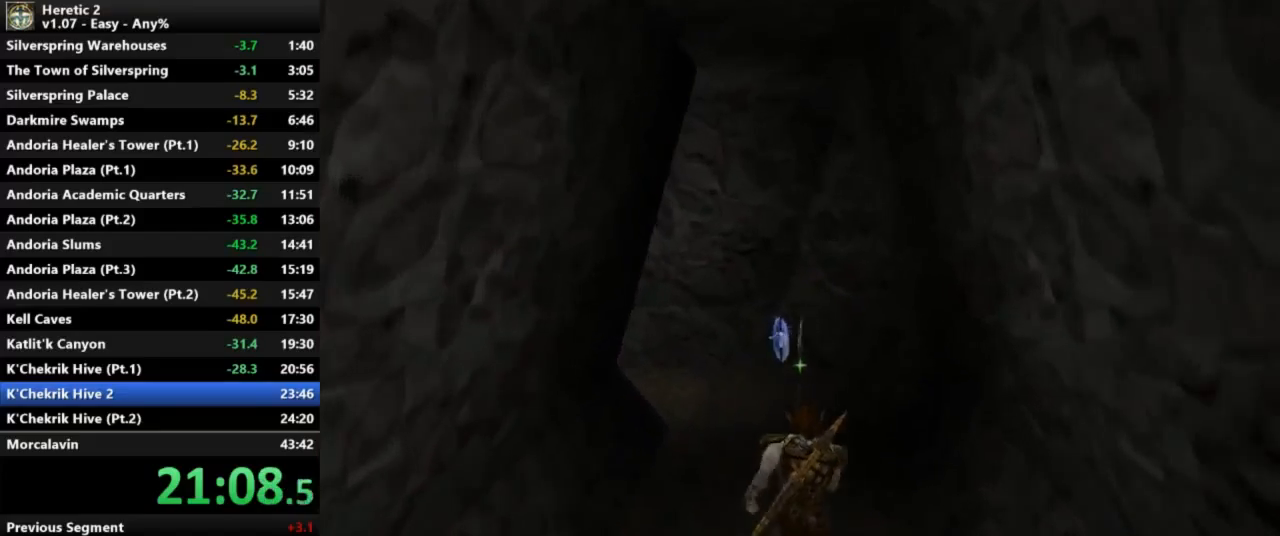
{"keys": ["w"], "mouse": [], "events": []}
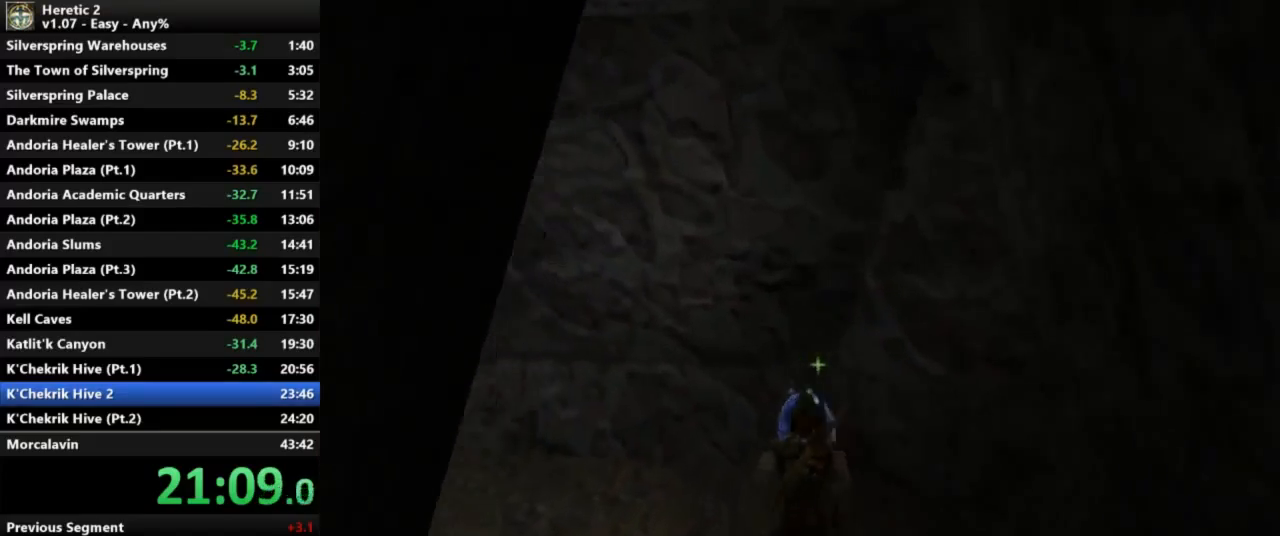
{"keys": ["w"], "mouse": [], "events": []}
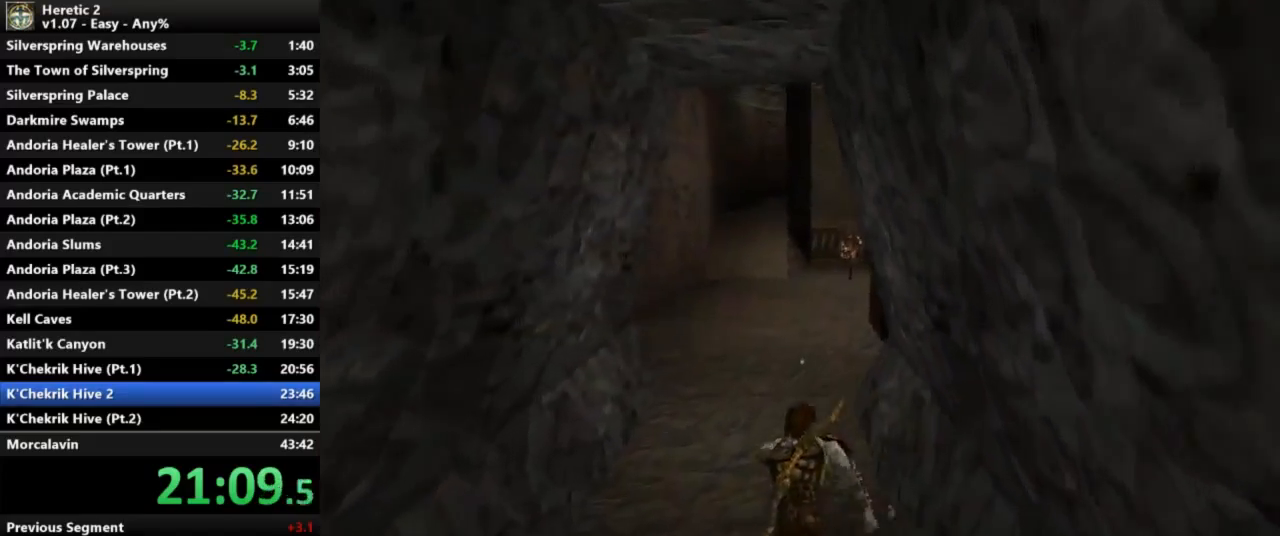
{"keys": ["w"], "mouse": [], "events": []}
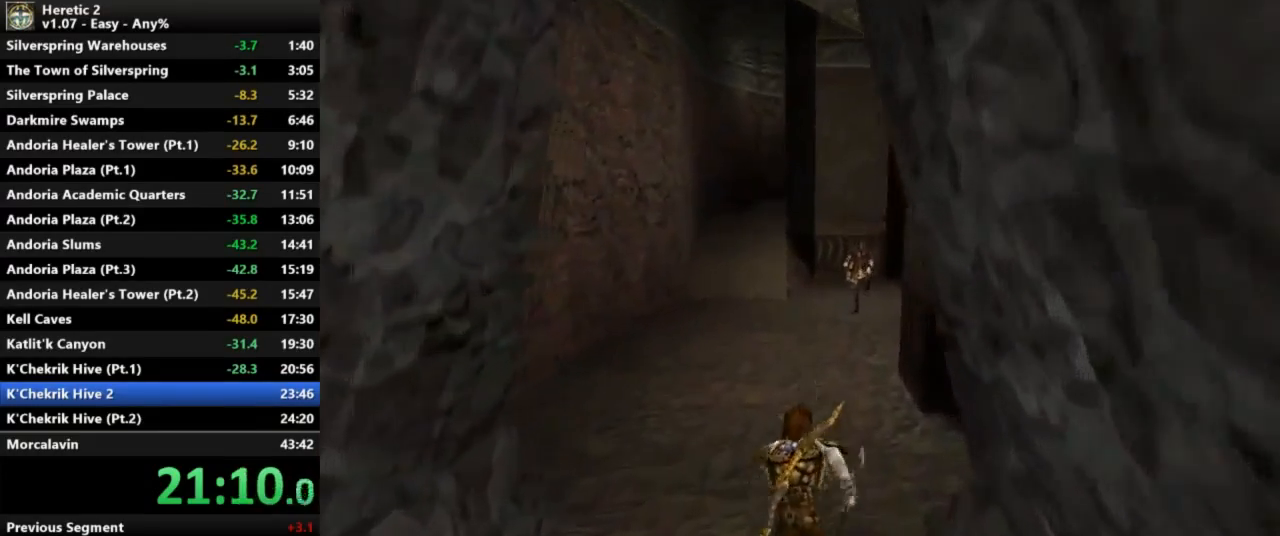
{"keys": ["w"], "mouse": [], "events": []}
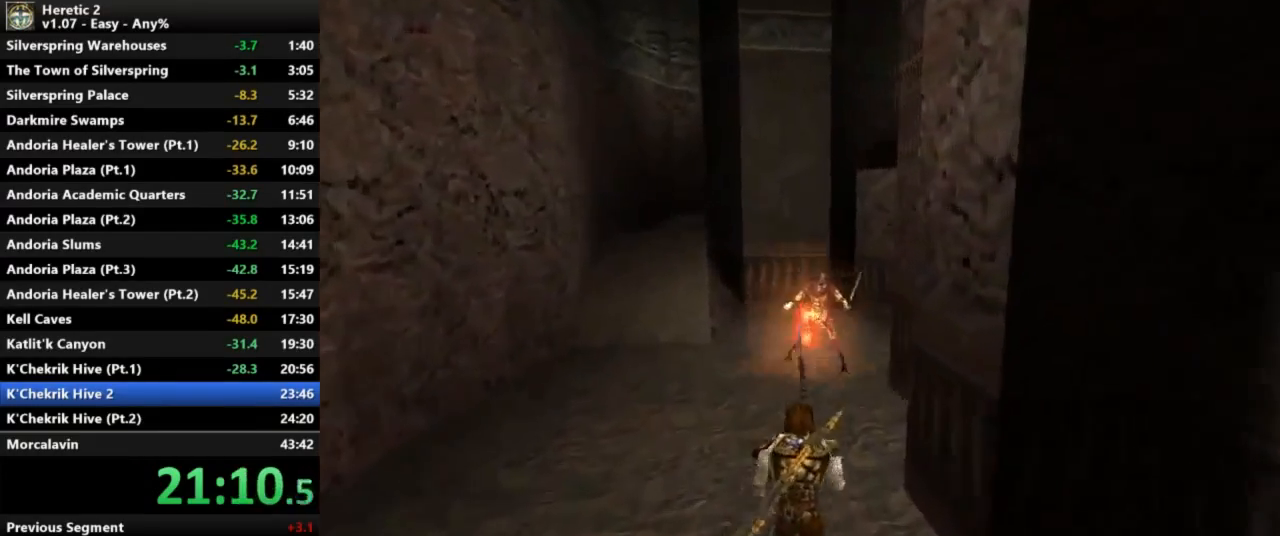
{"keys": ["w"], "mouse": [], "events": []}
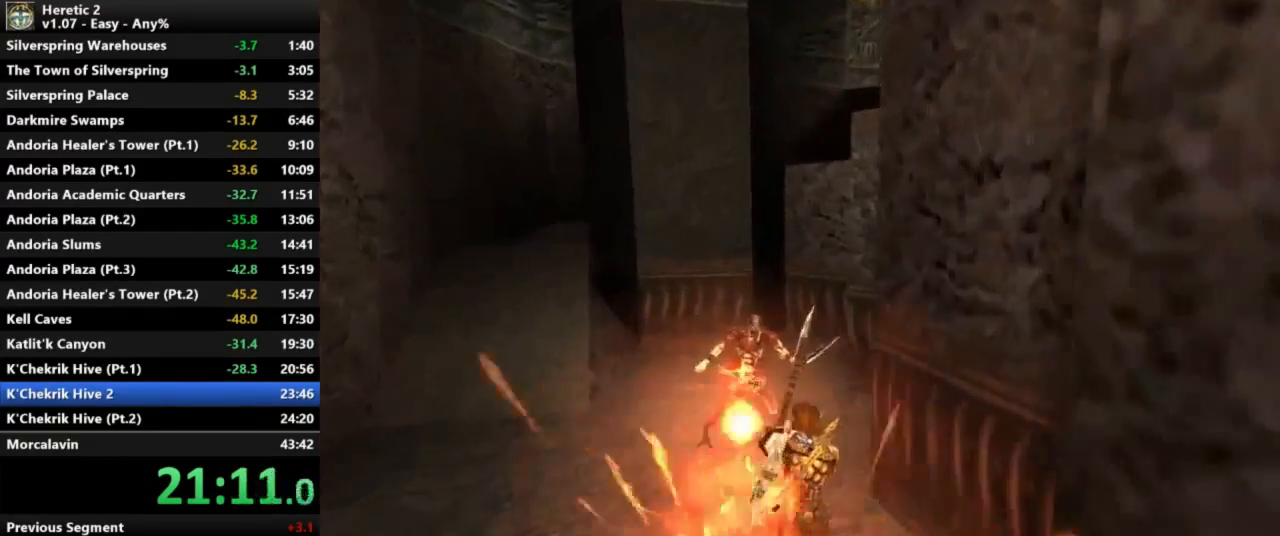
{"keys": ["w"], "mouse": [], "events": []}
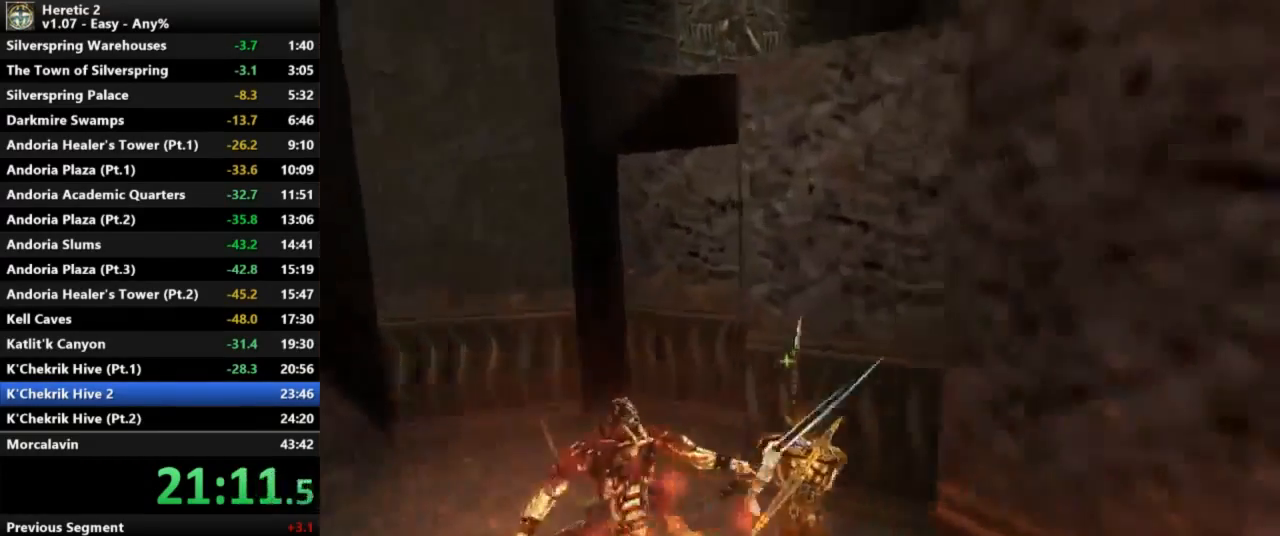
{"keys": ["space", "w"], "mouse": [], "events": [[100, "space", "down"]]}
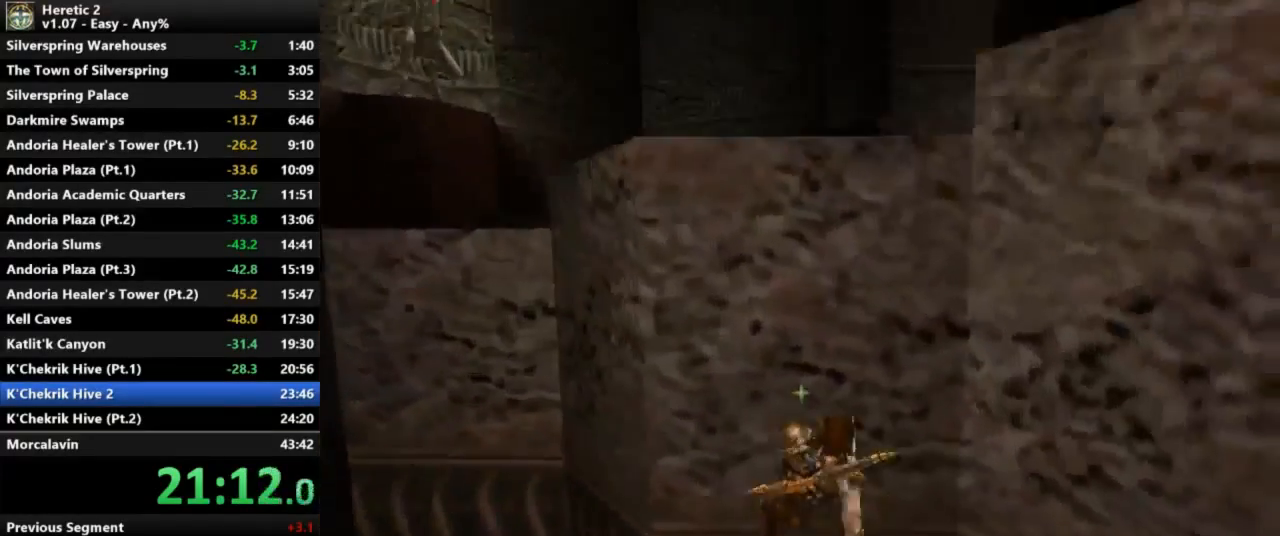
{"keys": ["w"], "mouse": [], "events": [[400, "space", "up"], [467, "space", "down"], [500, "space", "up"]]}
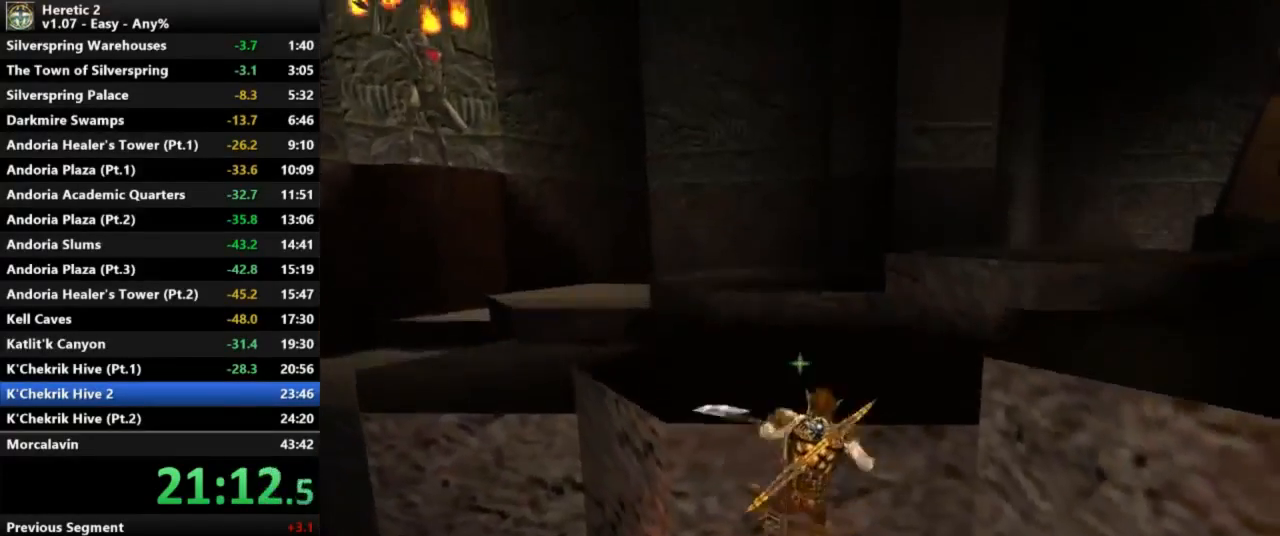
{"keys": ["w"], "mouse": [], "events": []}
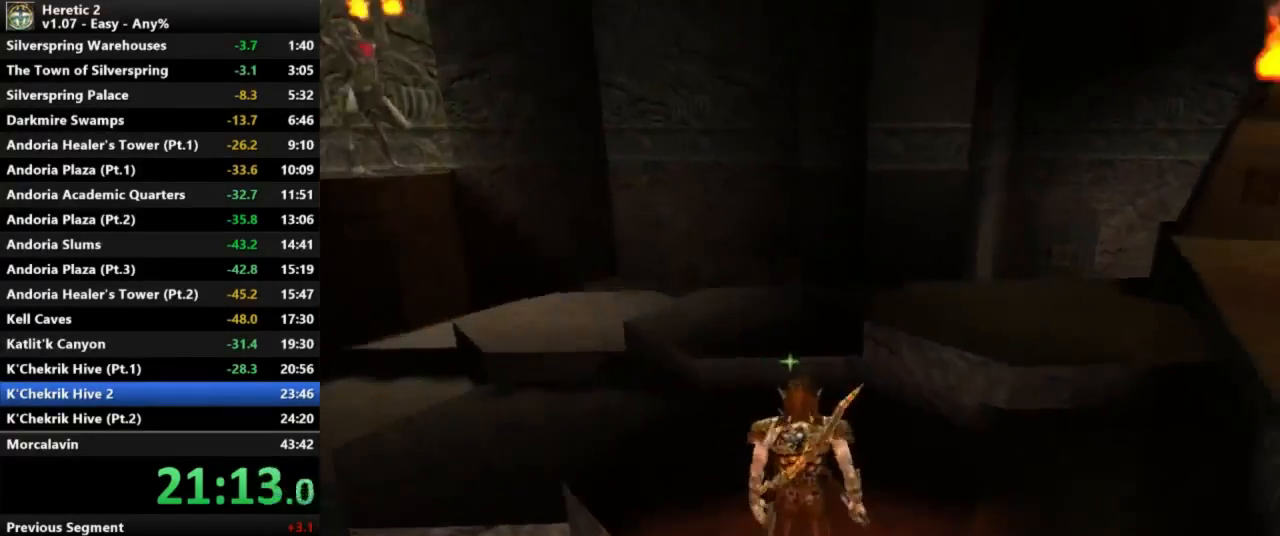
{"keys": ["w"], "mouse": [], "events": []}
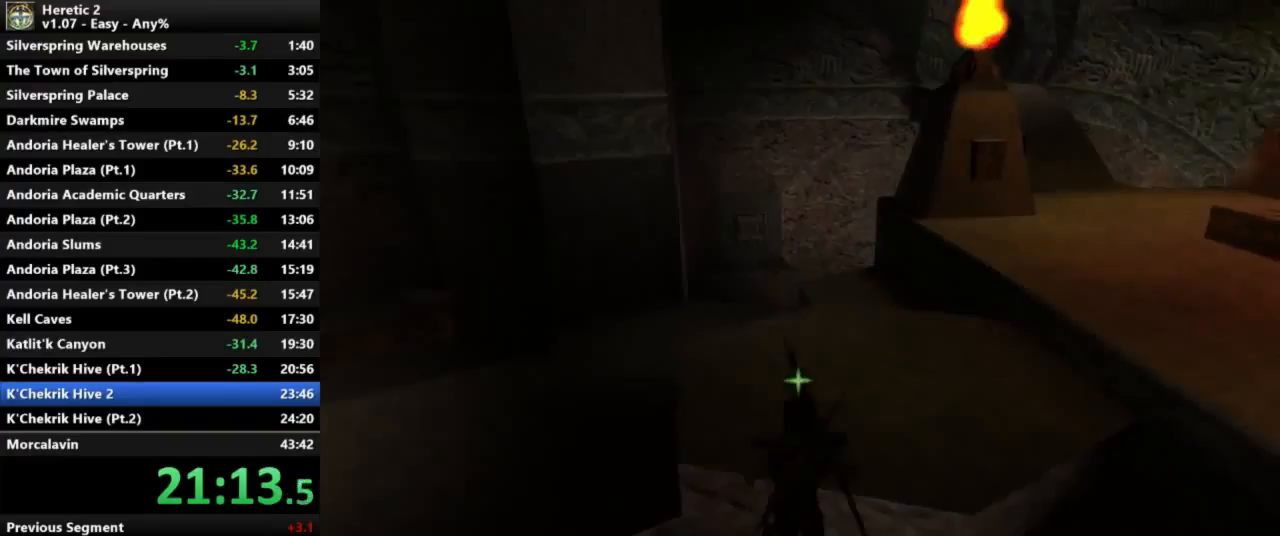
{"keys": ["w"], "mouse": [], "events": []}
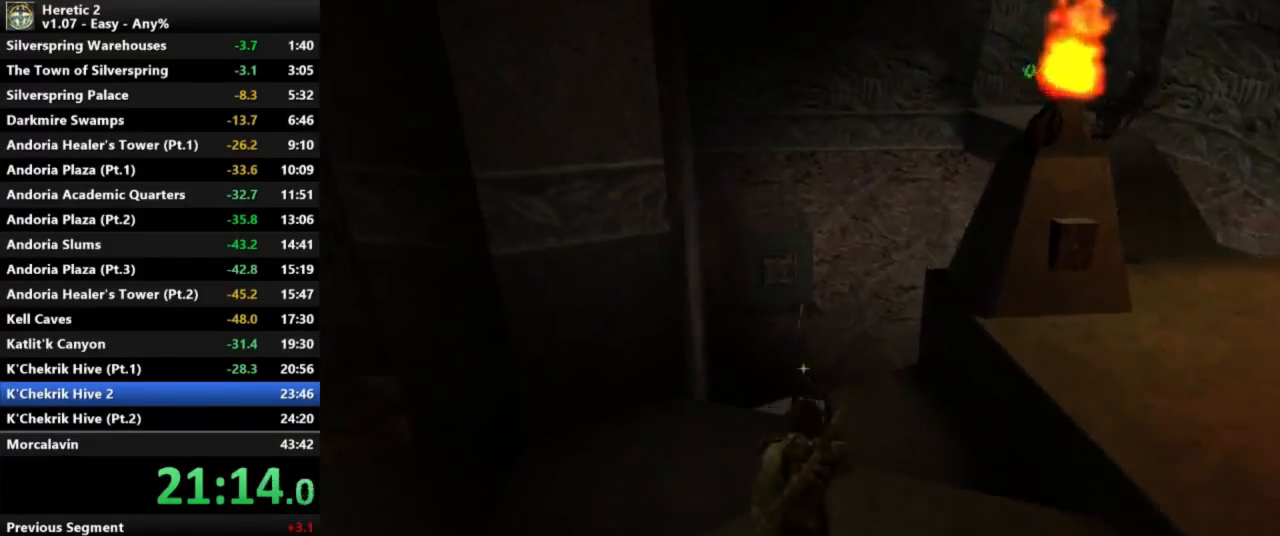
{"keys": ["w"], "mouse": [], "events": []}
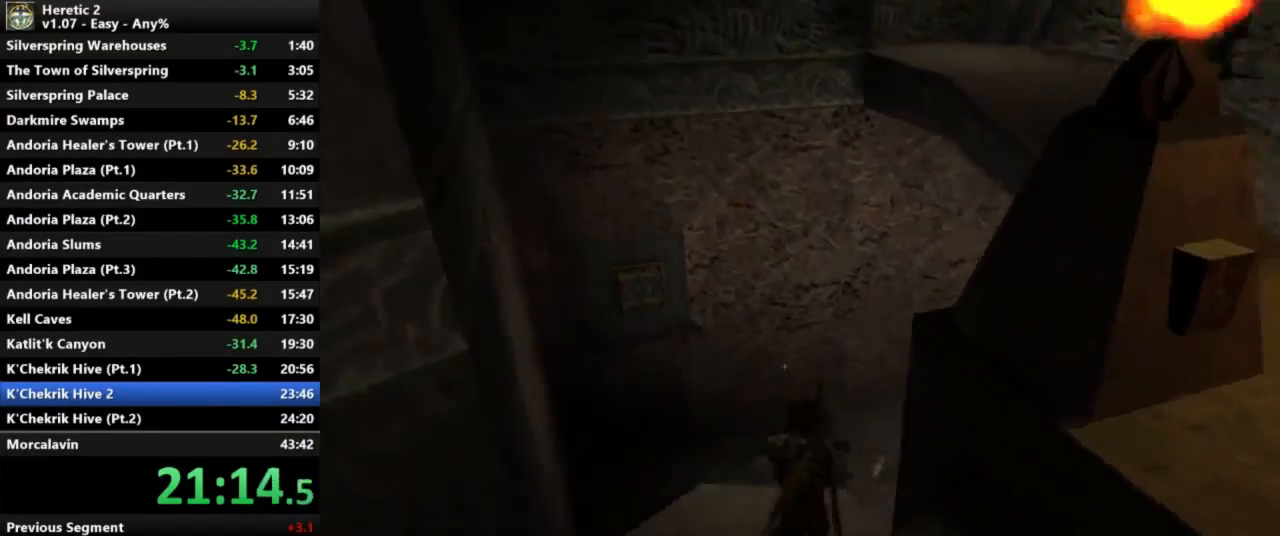
{"keys": ["w"], "mouse": [], "events": []}
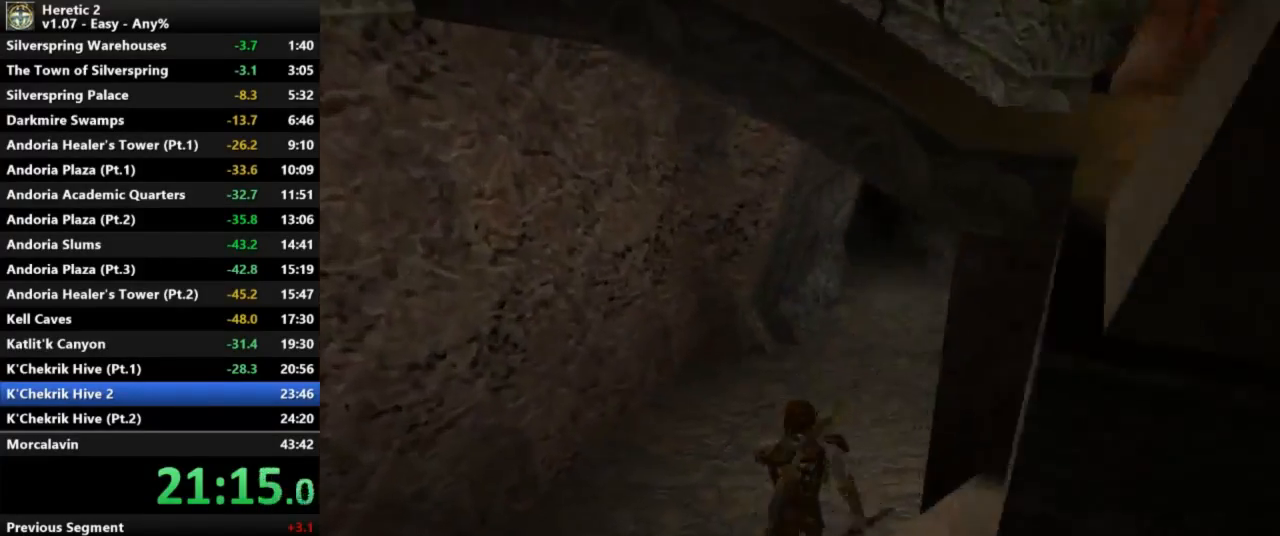
{"keys": ["w"], "mouse": [], "events": []}
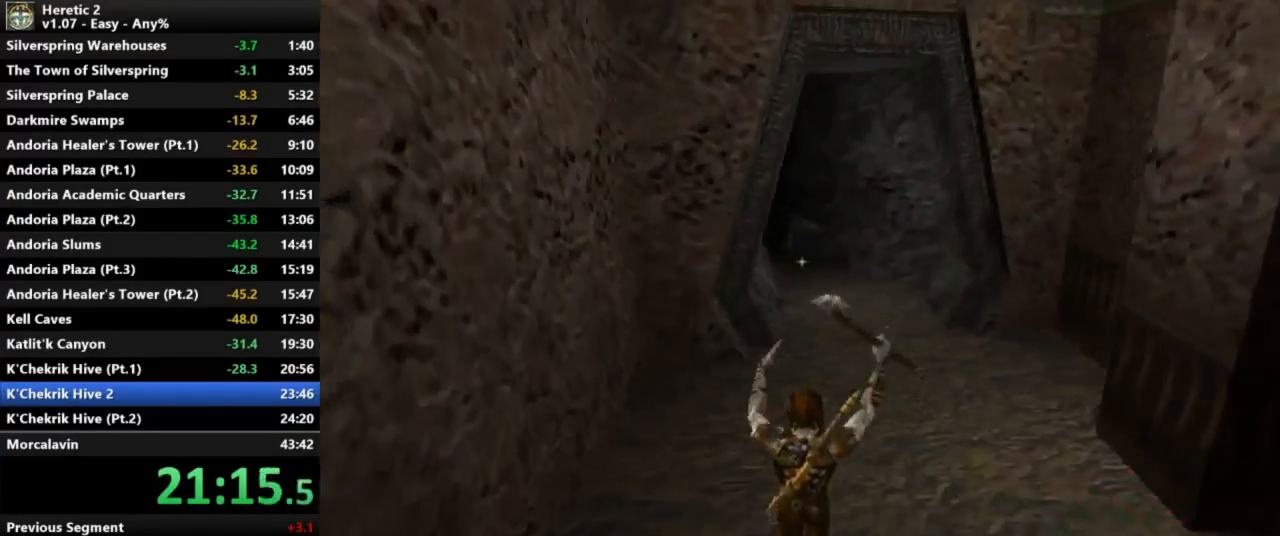
{"keys": ["w"], "mouse": [], "events": []}
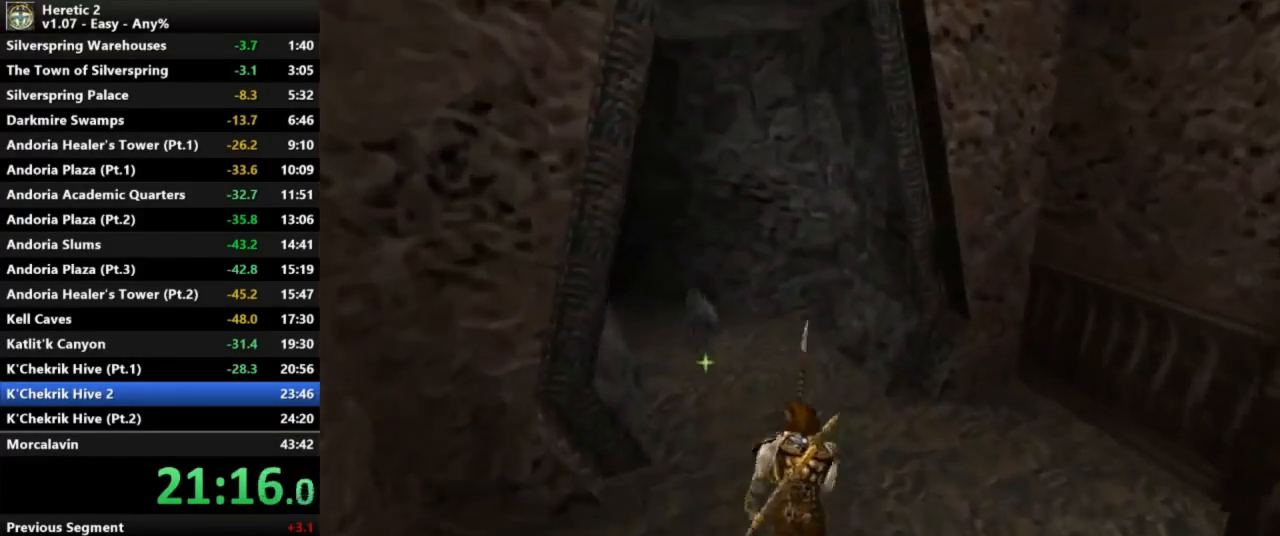
{"keys": ["w"], "mouse": ["left"], "events": [[133, "mouse_left", "down"]]}
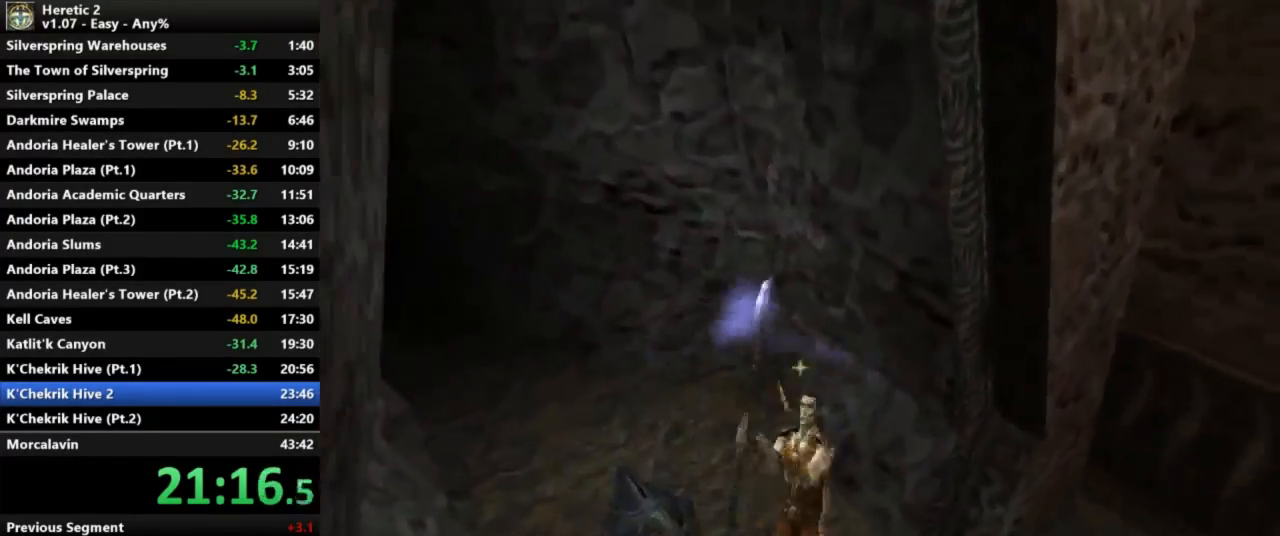
{"keys": ["w"], "mouse": [], "events": [[400, "mouse_left", "up"]]}
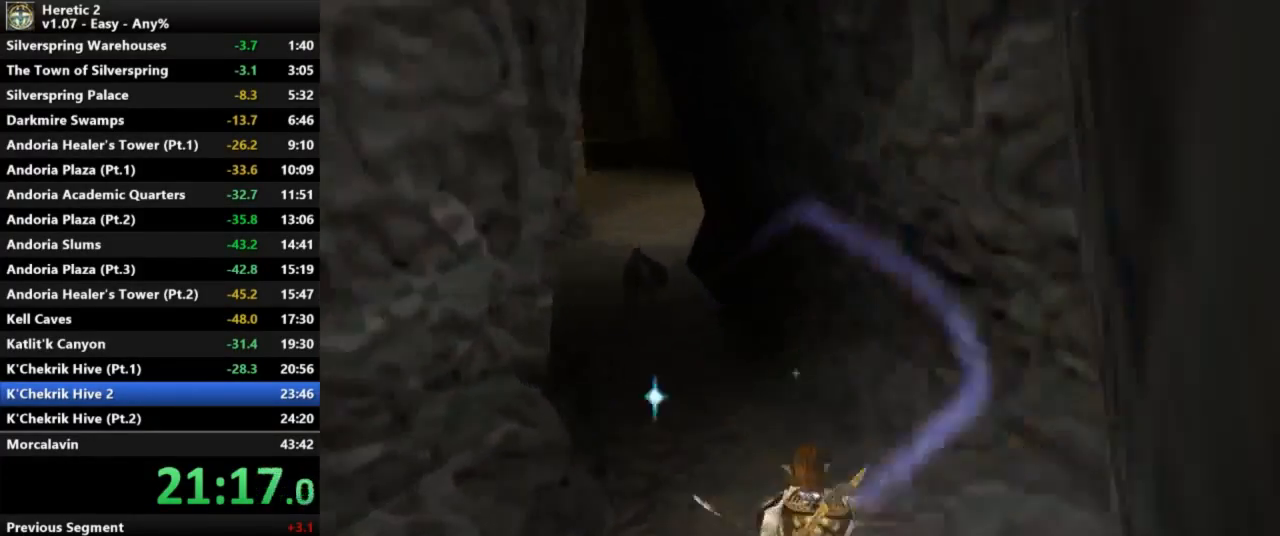
{"keys": ["w"], "mouse": ["left"], "events": [[233, "mouse_left", "down"]]}